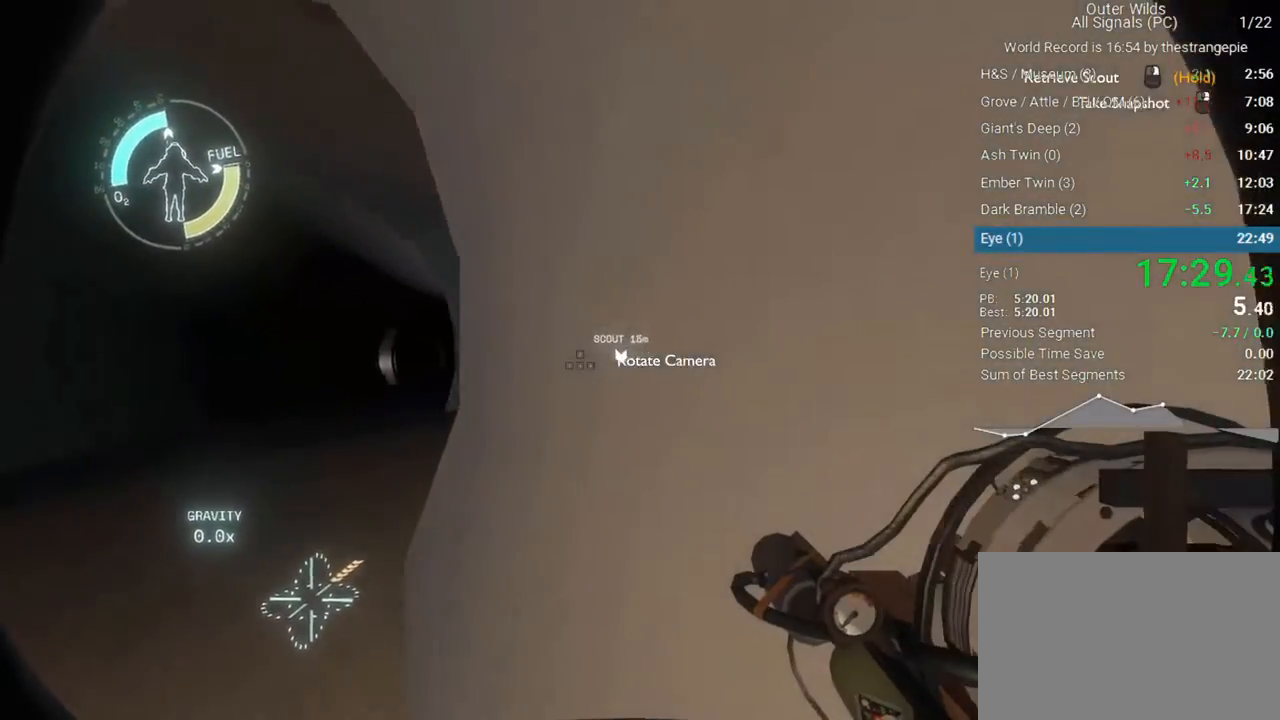
Gameplay with keyboard and mouse; each line is a JSON object with the keys and mouse buttons held at the frame after it. "events" lists presses ("down") and releases ("up") of "1", "2", "3", "4", "5", "a", "alt", "c", "ctrl", "d", "e", "f", "q", "r", "s", "shift", "space", "tab", "v", "w", "x", "z", "mouse_left", "mouse_middle", "mouse_right", "mouse_wheel_up" and "mouse_wheel_down" between this image and that frame as [ms after this image, input, new state], when the widget could be followed in between. "mouse_left", "mouse_middle", "mouse_right", "mouse_wheel_up", "mouse_wheel_down" = the "left", "middle", "right", "wheel_up", "wheel_down" buttons of the "mouse" list. No other keys are recorded. Not read: mouse_move.
{"keys": ["a", "s"], "mouse": [], "events": [[50, "mouse_right", "down"], [200, "mouse_right", "up"], [283, "mouse_right", "down"], [383, "a", "down"], [483, "mouse_right", "up"]]}
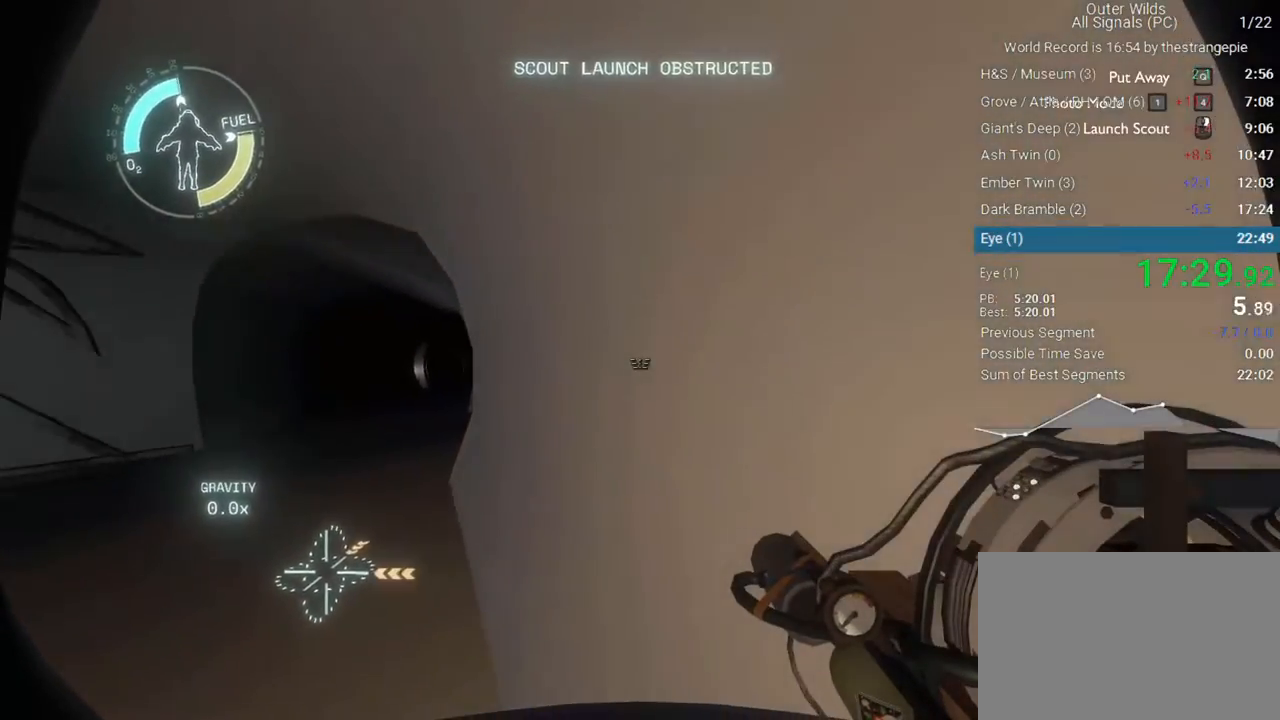
{"keys": ["s"], "mouse": [], "events": [[33, "mouse_wheel_down", "down"], [67, "a", "up"], [167, "mouse_wheel_down", "up"], [217, "a", "down"], [217, "ctrl", "down"], [300, "mouse_right", "down"], [400, "mouse_right", "up"], [500, "a", "up"], [500, "ctrl", "up"]]}
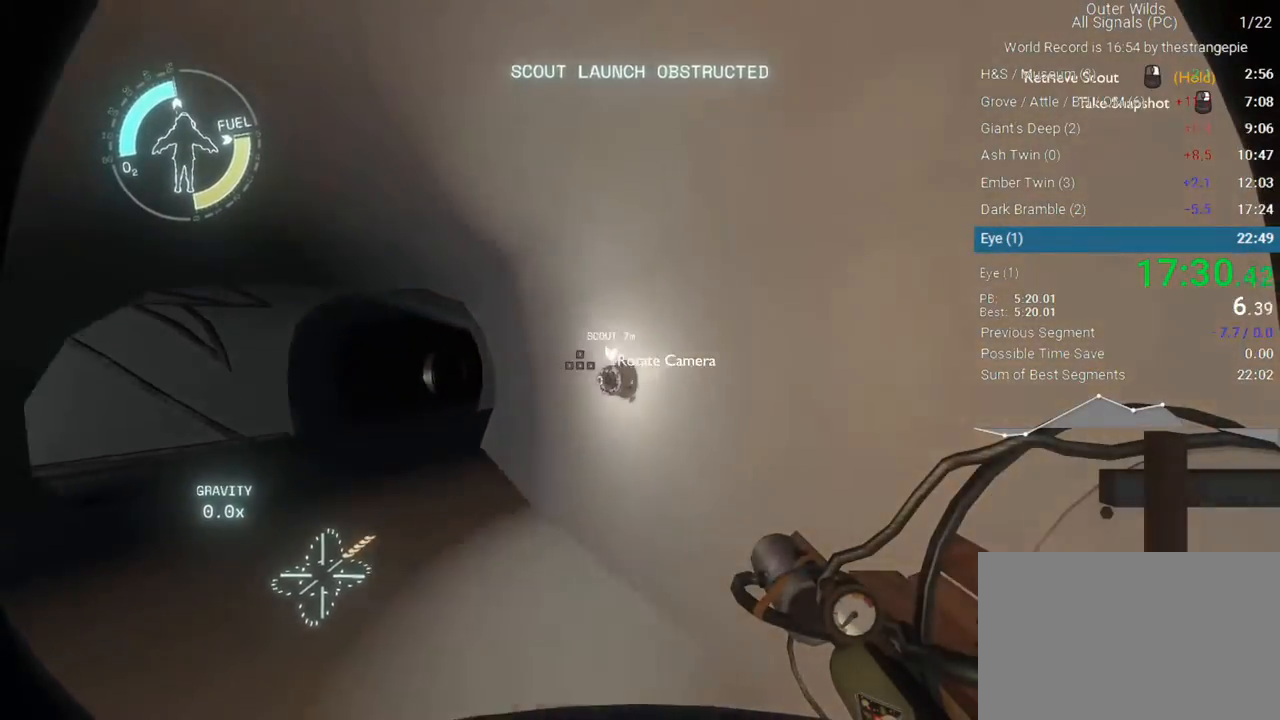
{"keys": ["a", "s"], "mouse": ["right"], "events": [[50, "mouse_wheel_down", "down"], [133, "a", "down"], [183, "mouse_wheel_down", "up"], [367, "a", "up"], [367, "mouse_right", "down"], [467, "a", "down"]]}
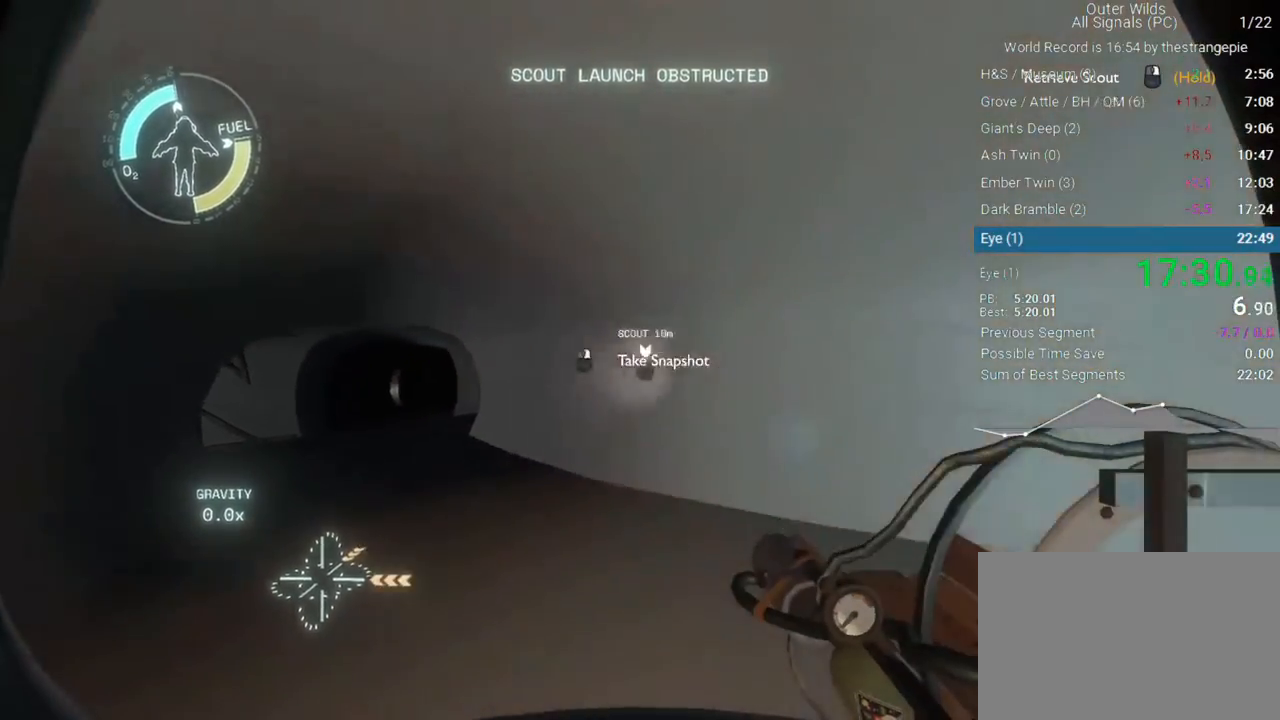
{"keys": ["a", "s"], "mouse": [], "events": [[17, "mouse_right", "up"], [200, "a", "up"], [200, "mouse_wheel_down", "down"], [300, "mouse_wheel_down", "up"], [433, "a", "down"]]}
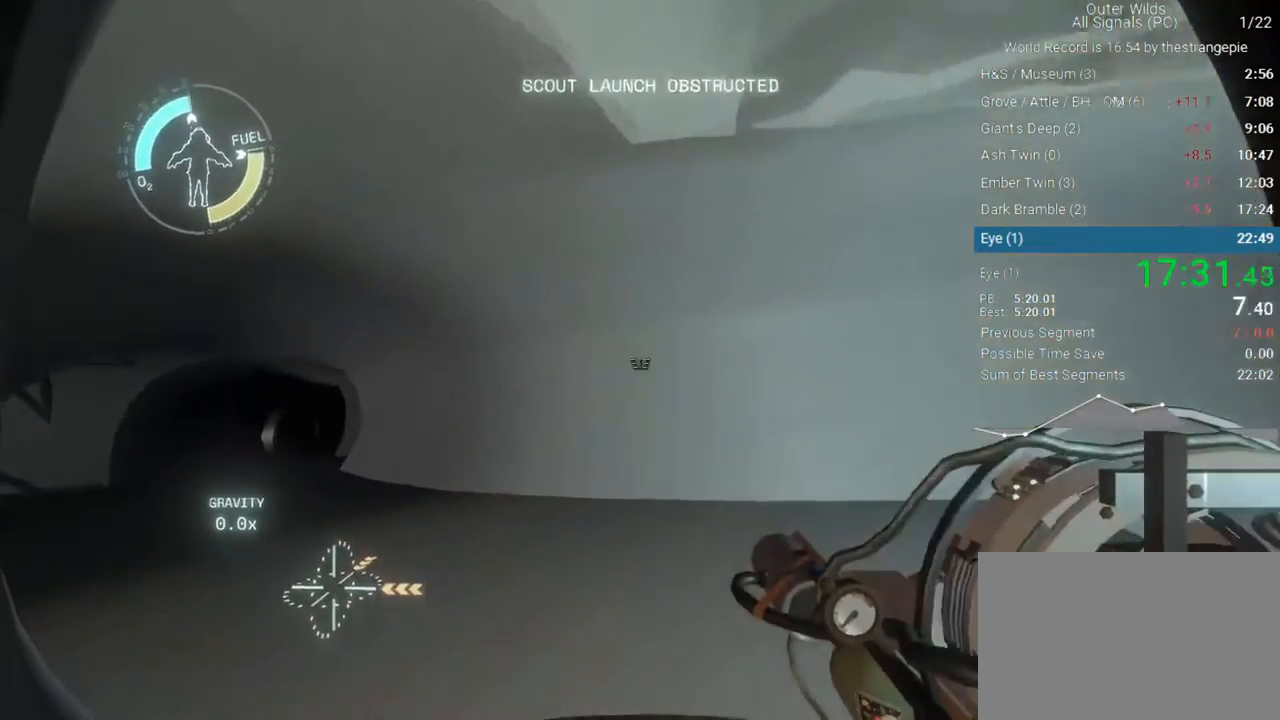
{"keys": ["s"], "mouse": ["wheel_down"], "events": [[67, "a", "up"], [117, "mouse_right", "down"], [217, "mouse_right", "up"], [400, "mouse_wheel_down", "down"]]}
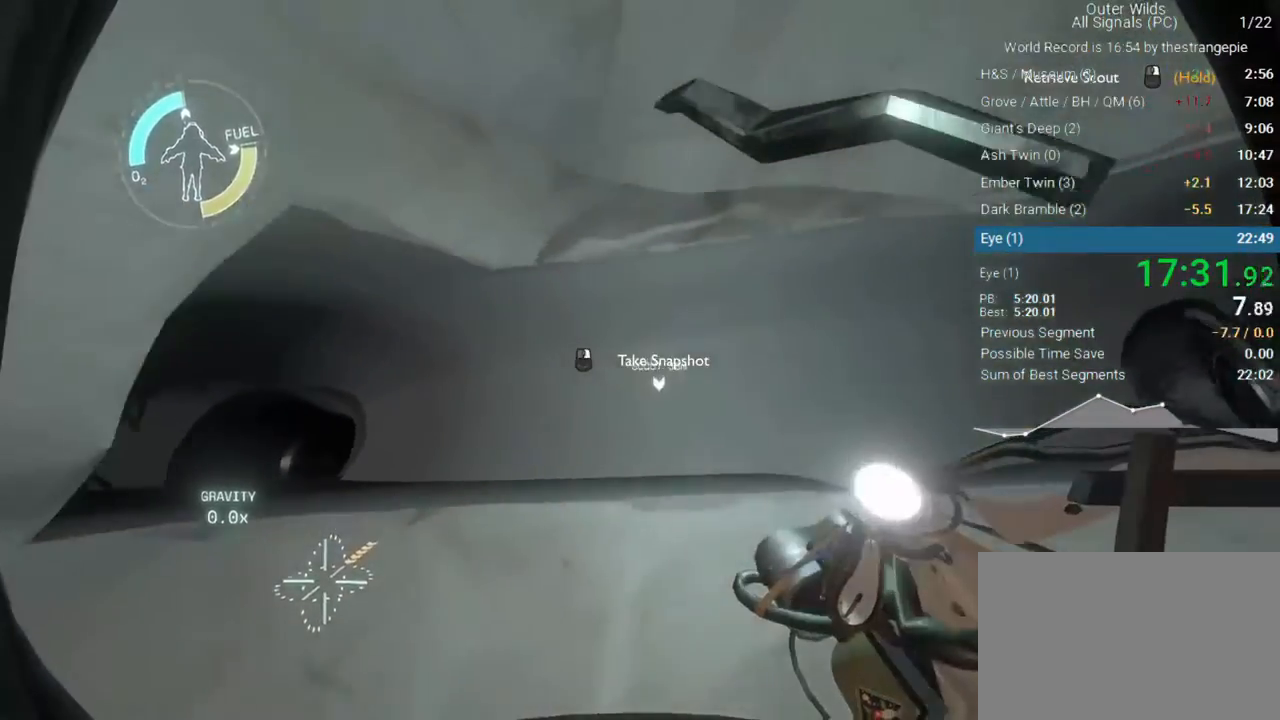
{"keys": ["s"], "mouse": [], "events": [[50, "mouse_wheel_down", "up"], [233, "mouse_right", "down"], [317, "mouse_right", "up"]]}
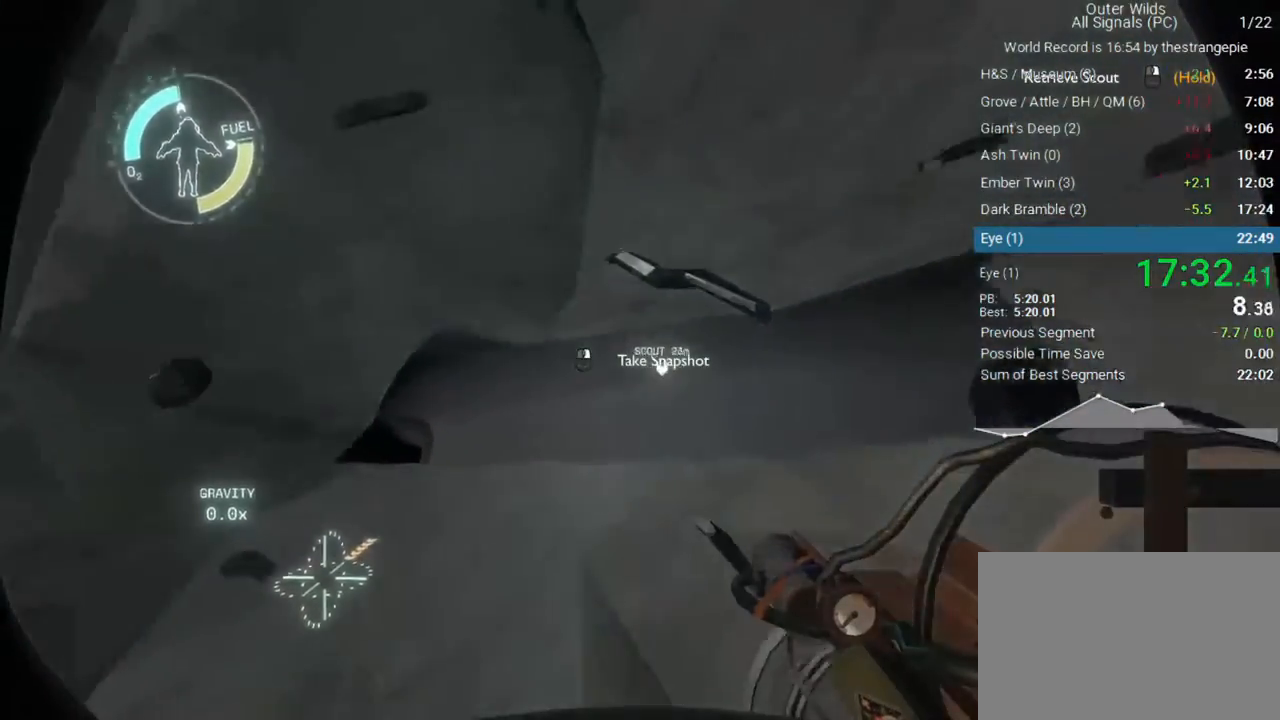
{"keys": [], "mouse": ["right"], "events": [[17, "mouse_wheel_down", "down"], [150, "mouse_wheel_down", "up"], [250, "a", "down"], [333, "a", "up"], [333, "mouse_right", "down"], [483, "s", "up"]]}
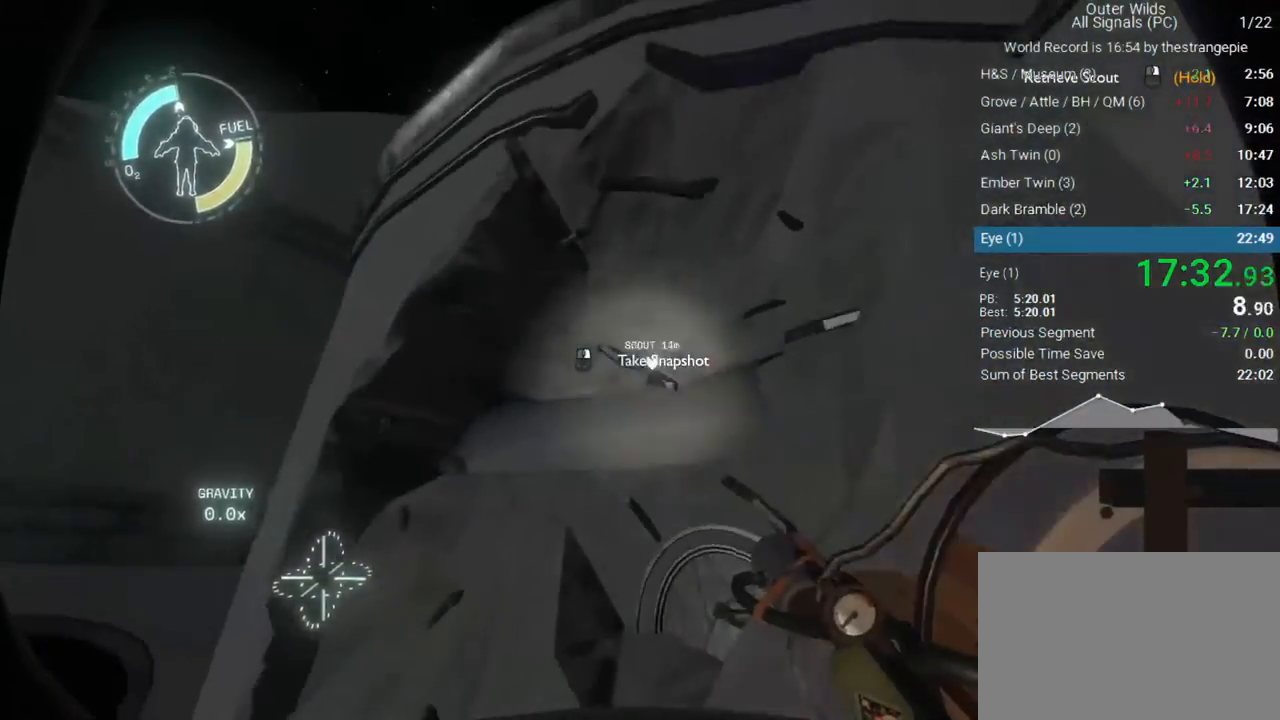
{"keys": ["a", "s"], "mouse": ["right"], "events": [[33, "mouse_right", "up"], [117, "mouse_wheel_down", "down"], [117, "s", "down"], [167, "a", "down"], [267, "mouse_wheel_down", "up"], [500, "mouse_right", "down"]]}
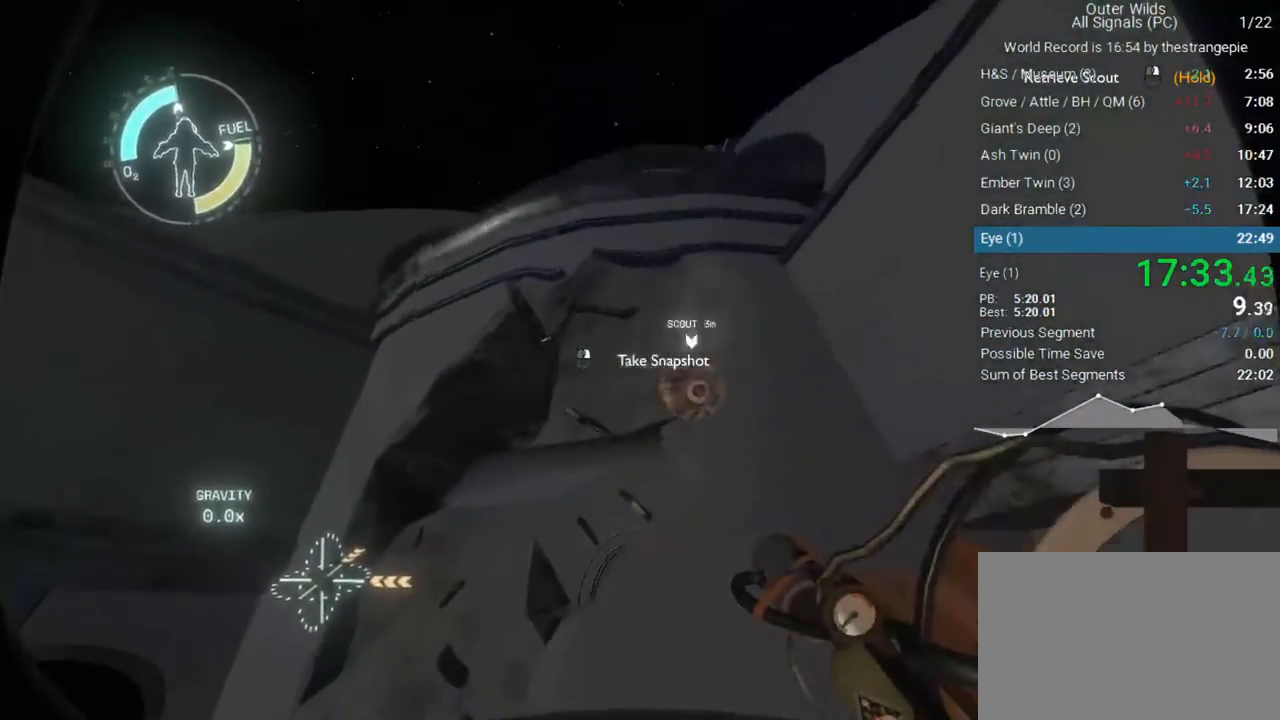
{"keys": ["s"], "mouse": [], "events": [[33, "a", "up"], [133, "mouse_right", "up"], [233, "a", "down"], [233, "mouse_wheel_down", "down"], [417, "a", "up"], [417, "mouse_wheel_down", "up"]]}
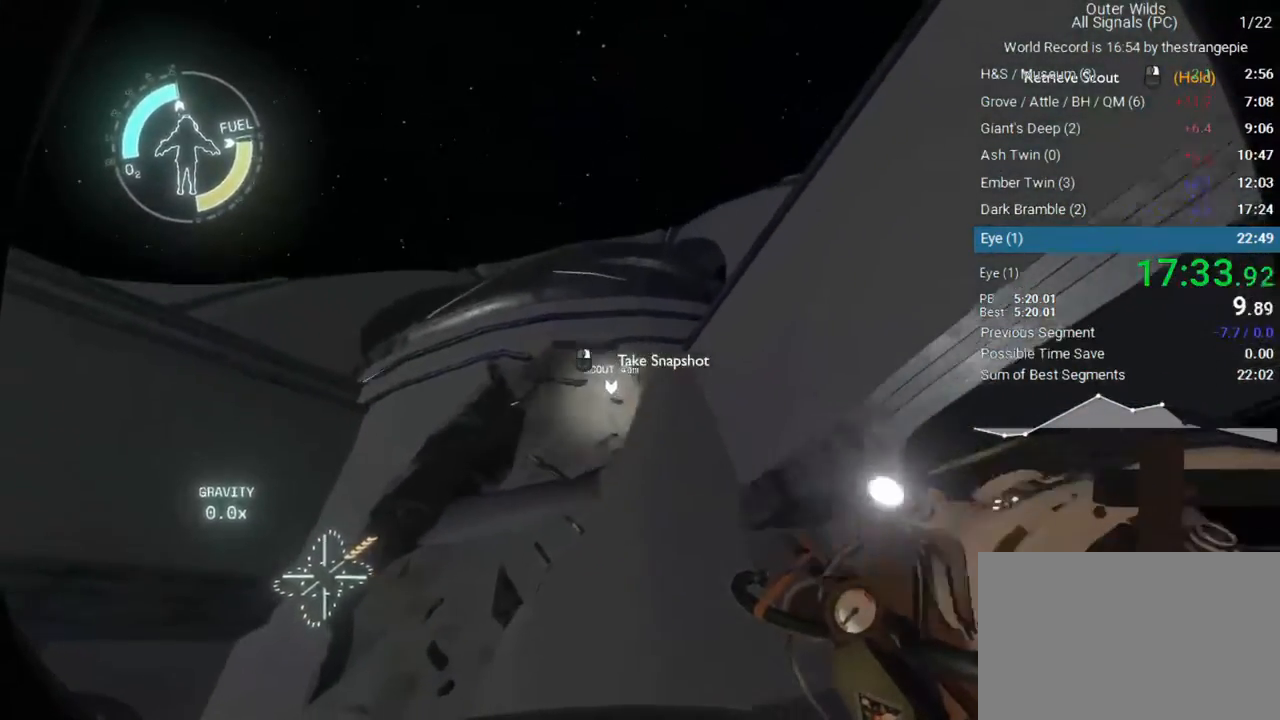
{"keys": ["r", "s"], "mouse": [], "events": [[150, "r", "down"]]}
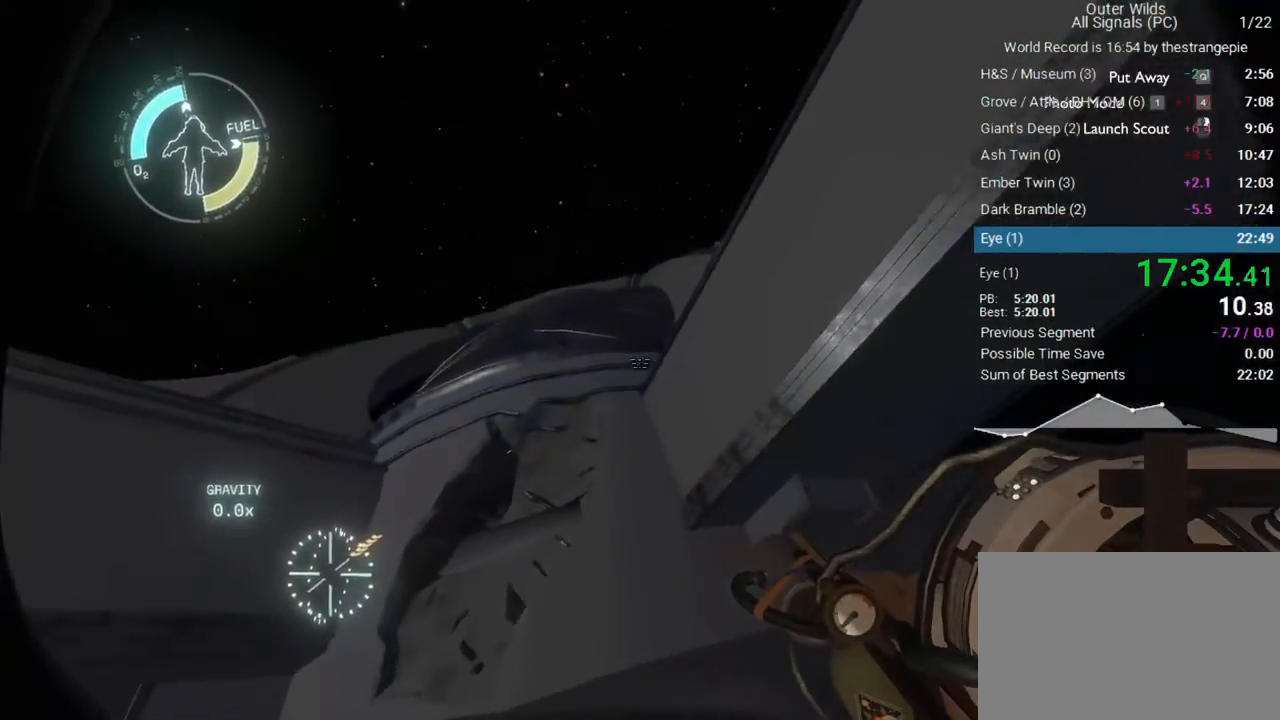
{"keys": ["s"], "mouse": ["wheel_down"], "events": [[300, "mouse_right", "down"], [350, "r", "up"], [400, "mouse_right", "up"], [500, "mouse_wheel_down", "down"]]}
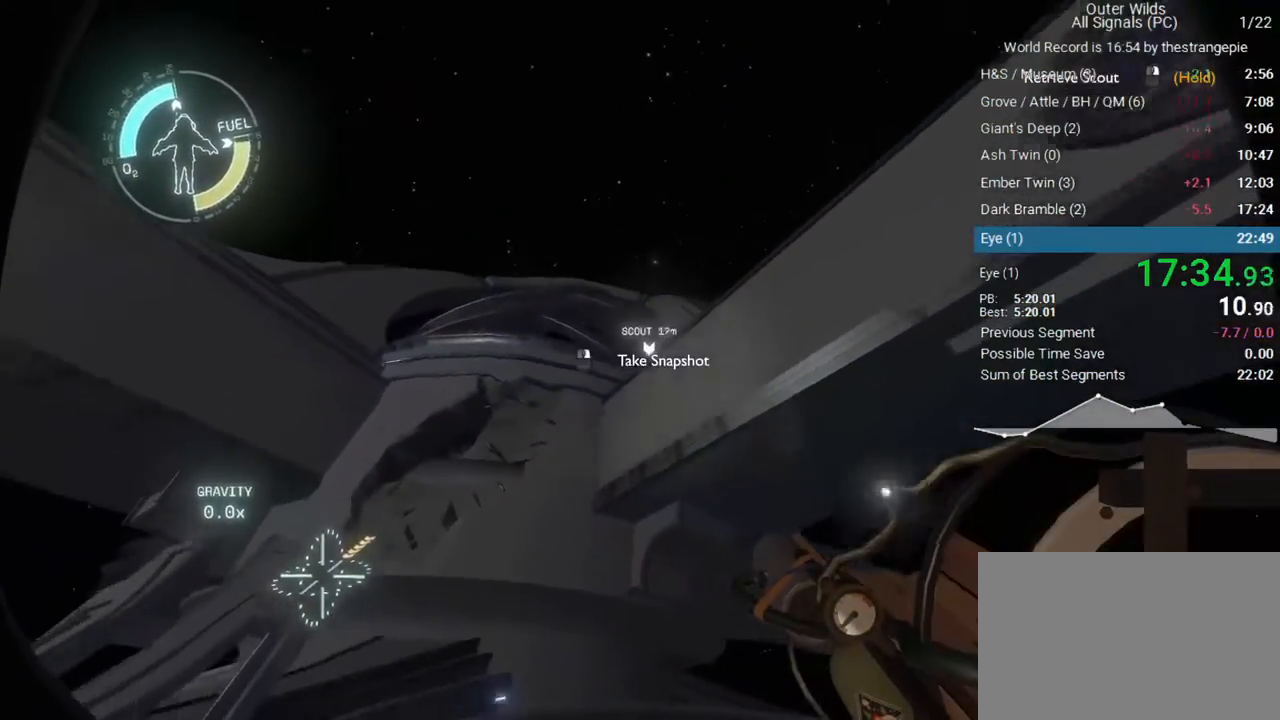
{"keys": ["a", "s"], "mouse": ["right"], "events": [[133, "a", "down"], [133, "mouse_wheel_down", "up"], [367, "mouse_right", "down"]]}
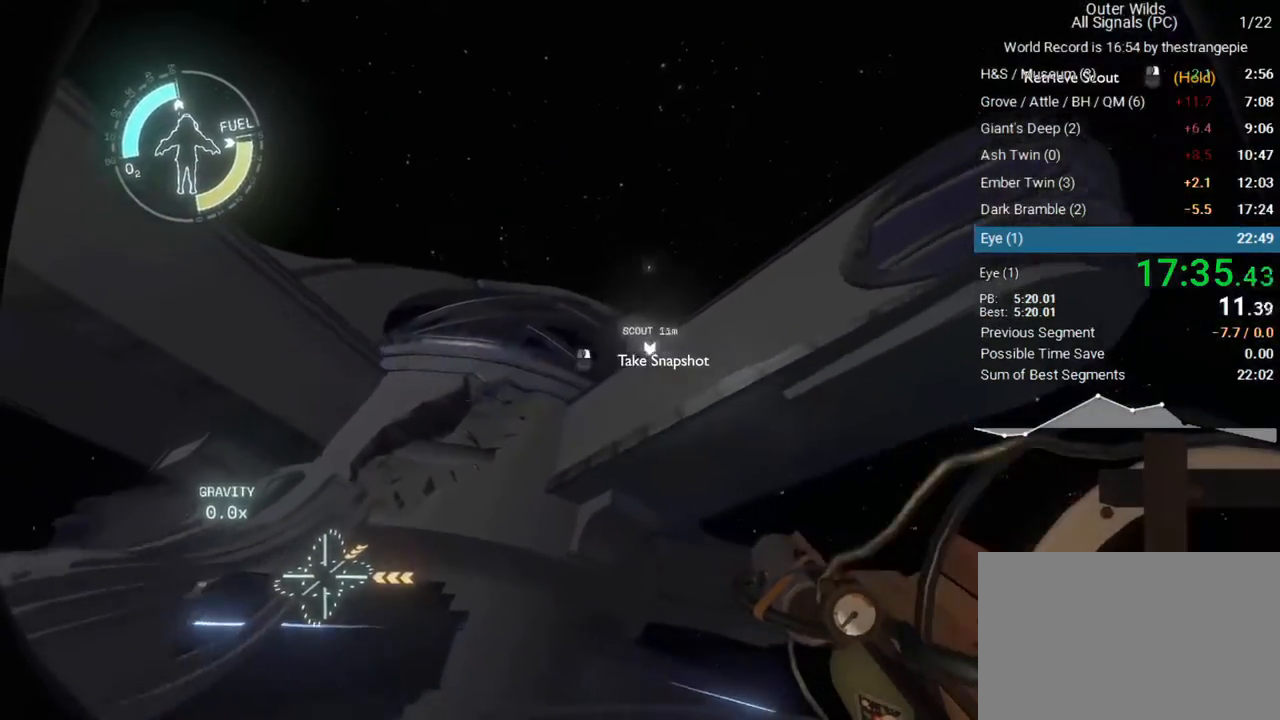
{"keys": ["a"], "mouse": [], "events": [[17, "mouse_right", "up"], [100, "mouse_wheel_down", "down"], [250, "mouse_wheel_down", "up"], [333, "s", "up"]]}
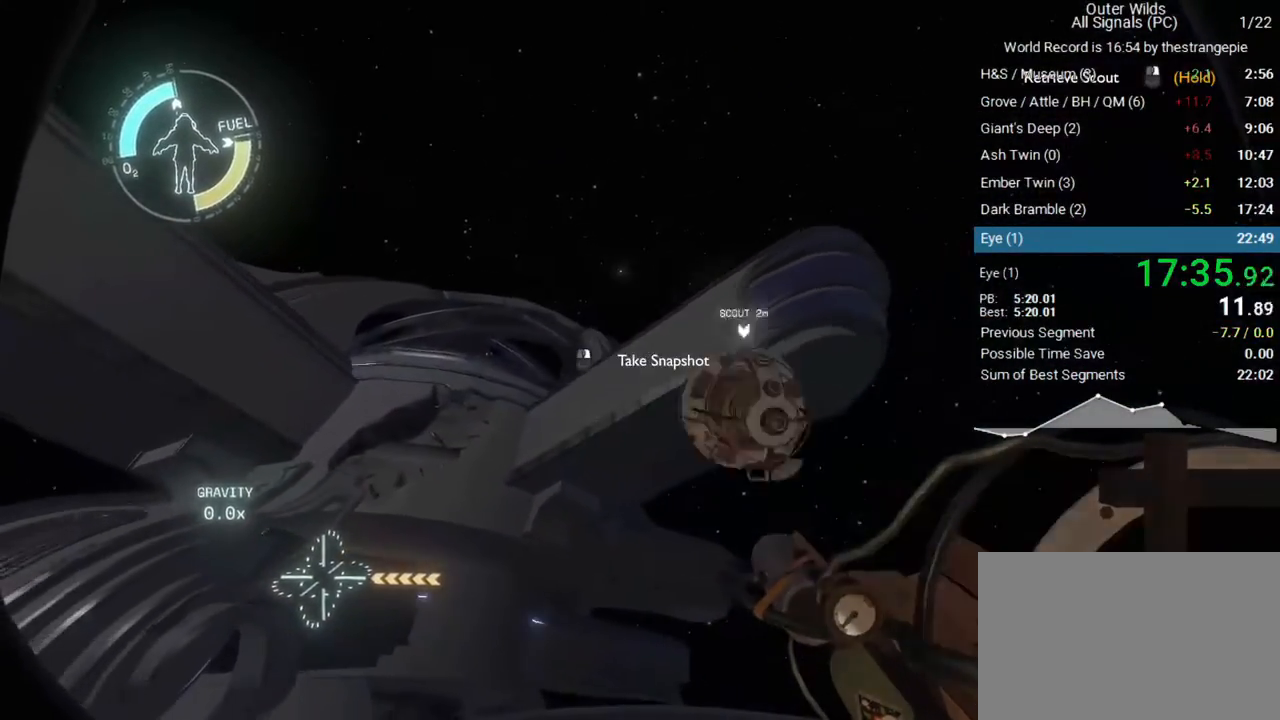
{"keys": ["s"], "mouse": [], "events": [[33, "mouse_right", "down"], [67, "s", "down"], [117, "mouse_right", "up"], [217, "a", "up"], [217, "mouse_wheel_down", "down"], [350, "mouse_wheel_down", "up"]]}
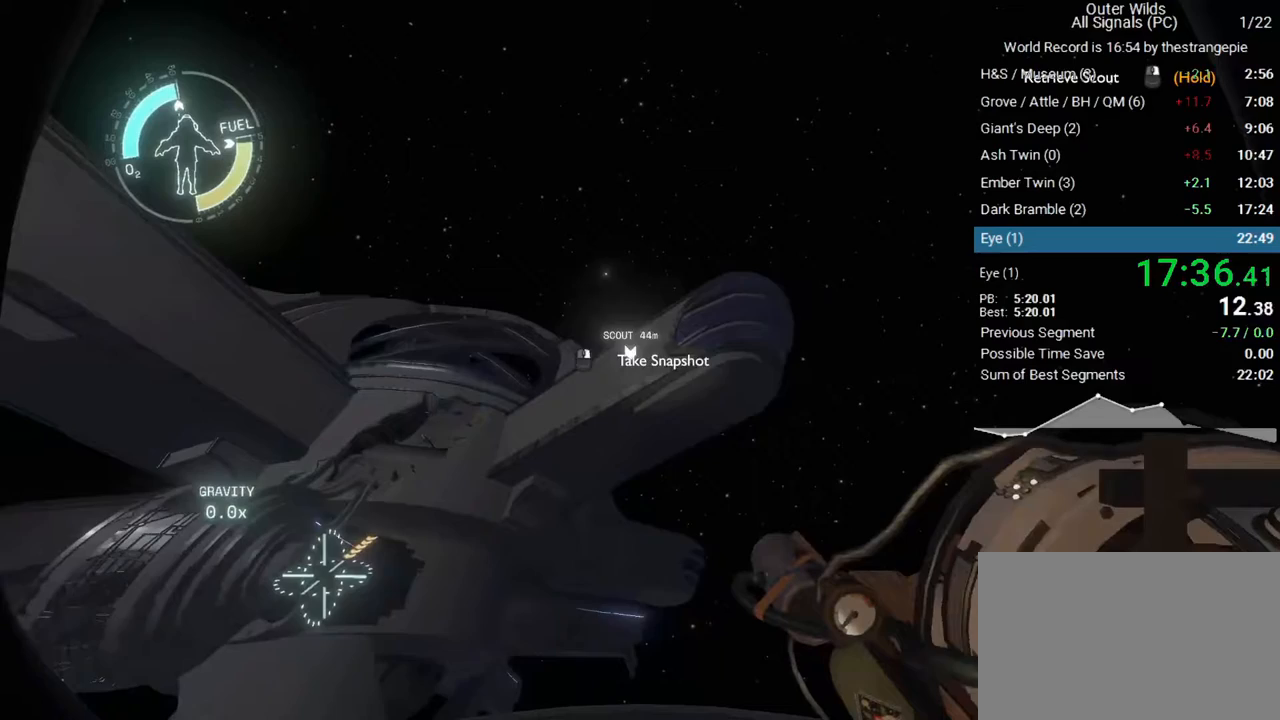
{"keys": ["s"], "mouse": [], "events": [[133, "mouse_right", "down"], [233, "mouse_right", "up"], [317, "mouse_wheel_down", "down"], [467, "mouse_wheel_down", "up"]]}
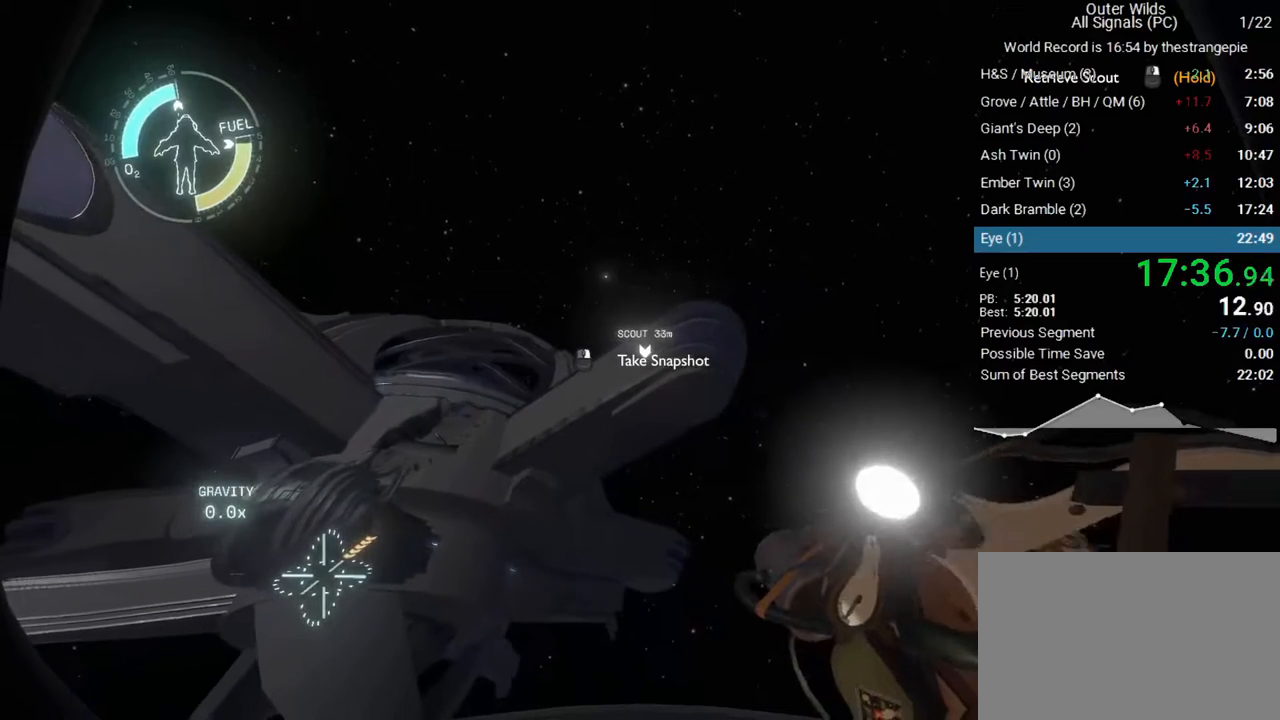
{"keys": ["s"], "mouse": ["wheel_down"], "events": [[150, "mouse_right", "down"], [283, "mouse_right", "up"], [333, "mouse_wheel_down", "down"]]}
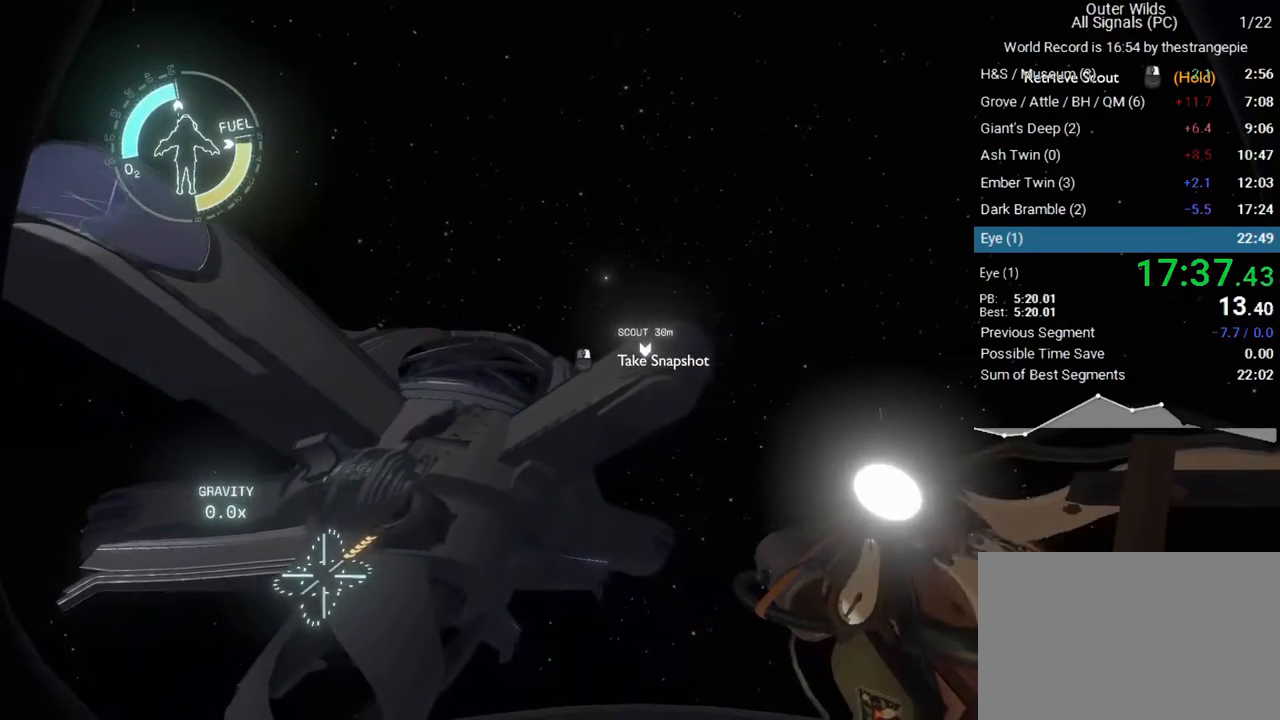
{"keys": ["s"], "mouse": ["wheel_down"], "events": [[17, "mouse_wheel_down", "up"], [167, "mouse_right", "down"], [350, "mouse_right", "up"], [400, "mouse_wheel_down", "down"]]}
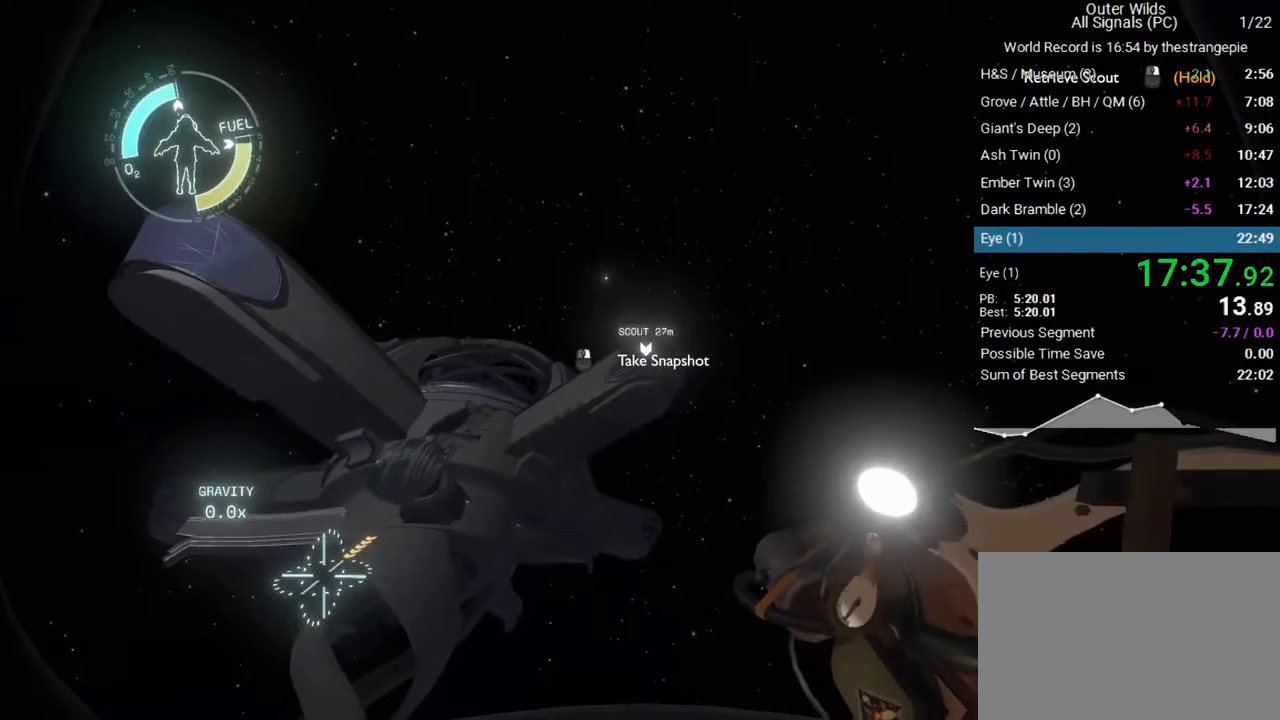
{"keys": ["s"], "mouse": ["wheel_down"], "events": [[33, "mouse_wheel_down", "up"], [267, "mouse_right", "down"], [417, "mouse_right", "up"], [500, "mouse_wheel_down", "down"]]}
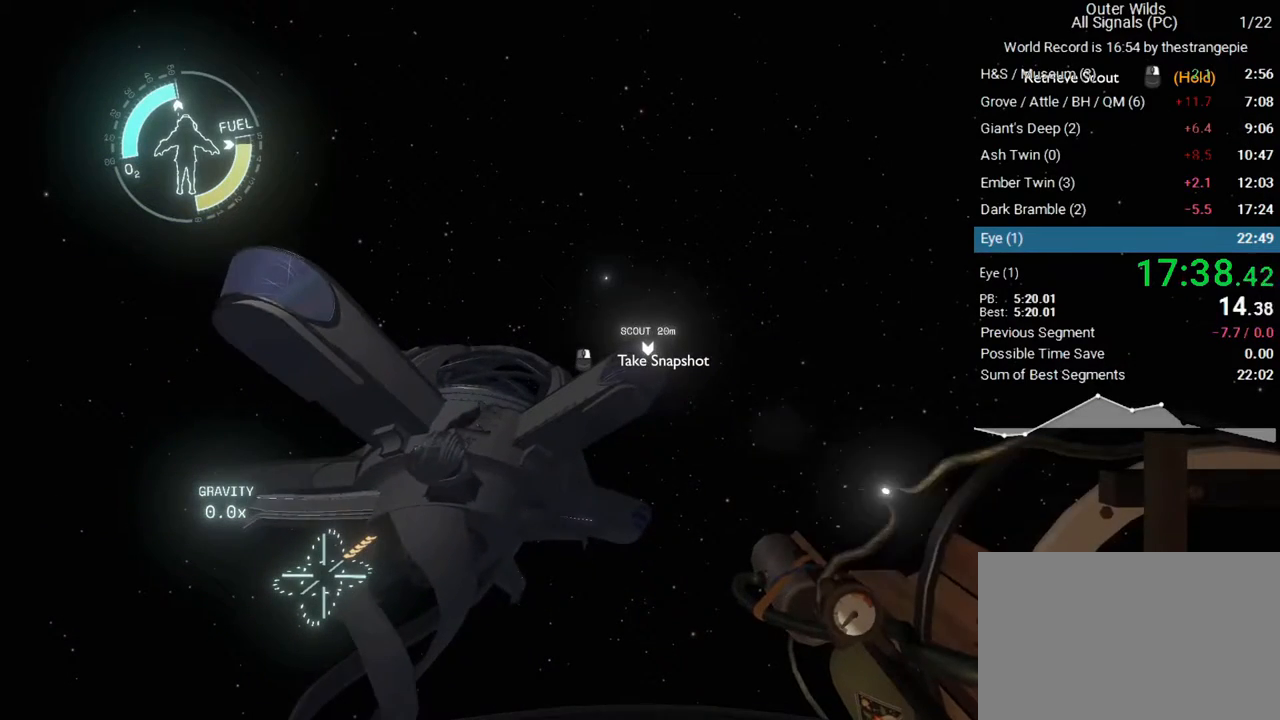
{"keys": ["s"], "mouse": ["right"], "events": [[150, "mouse_wheel_down", "up"], [383, "mouse_right", "down"]]}
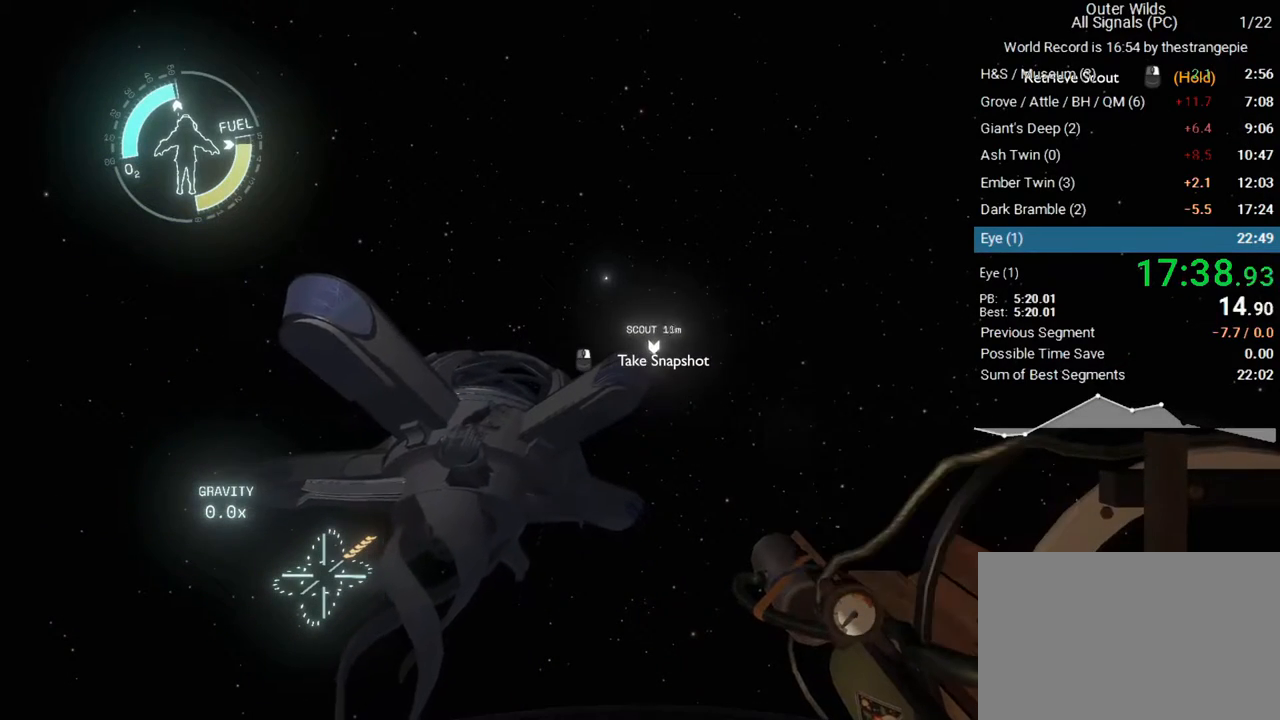
{"keys": ["s"], "mouse": ["right"], "events": [[17, "mouse_right", "up"], [117, "mouse_wheel_down", "down"], [217, "mouse_wheel_down", "up"], [450, "mouse_right", "down"]]}
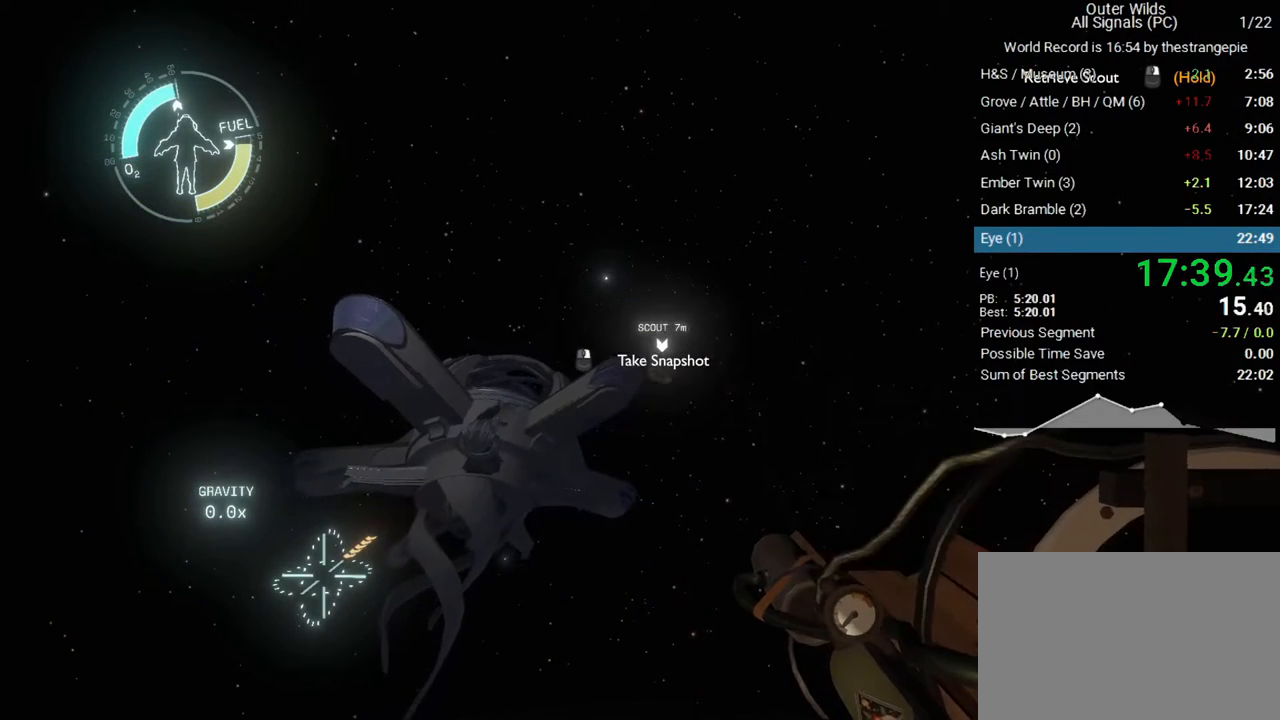
{"keys": ["s"], "mouse": ["right"], "events": [[83, "mouse_right", "up"], [183, "mouse_wheel_down", "down"], [283, "mouse_wheel_down", "up"], [467, "mouse_right", "down"]]}
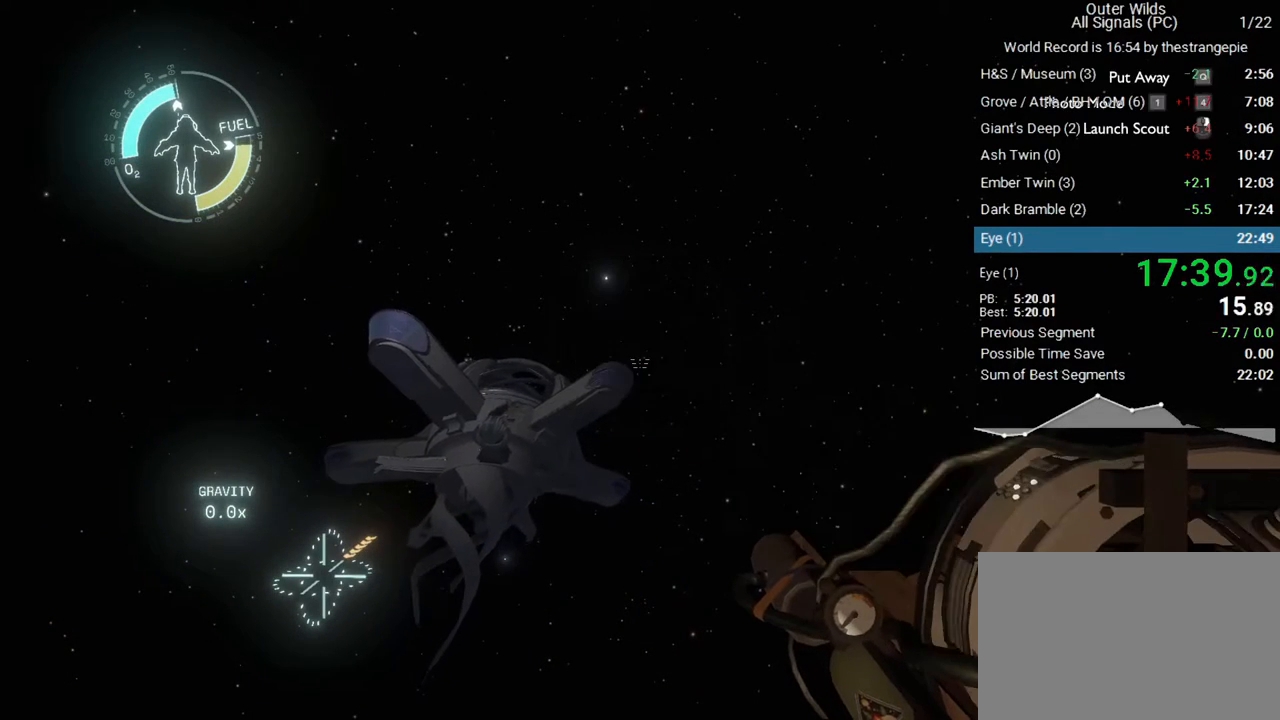
{"keys": ["s"], "mouse": ["wheel_down"], "events": [[150, "mouse_right", "up"], [250, "mouse_right", "down"], [383, "mouse_right", "up"], [483, "mouse_wheel_down", "down"]]}
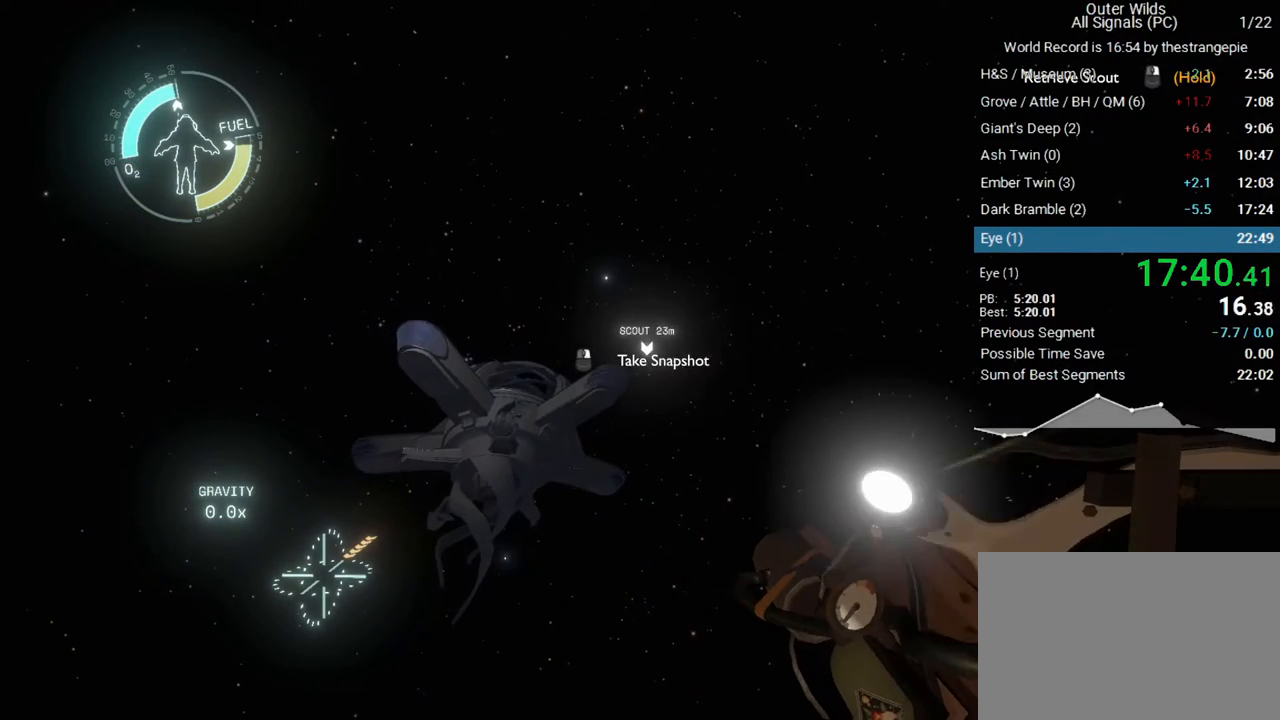
{"keys": ["s"], "mouse": [], "events": [[67, "mouse_wheel_down", "up"], [267, "mouse_right", "down"], [450, "mouse_right", "up"]]}
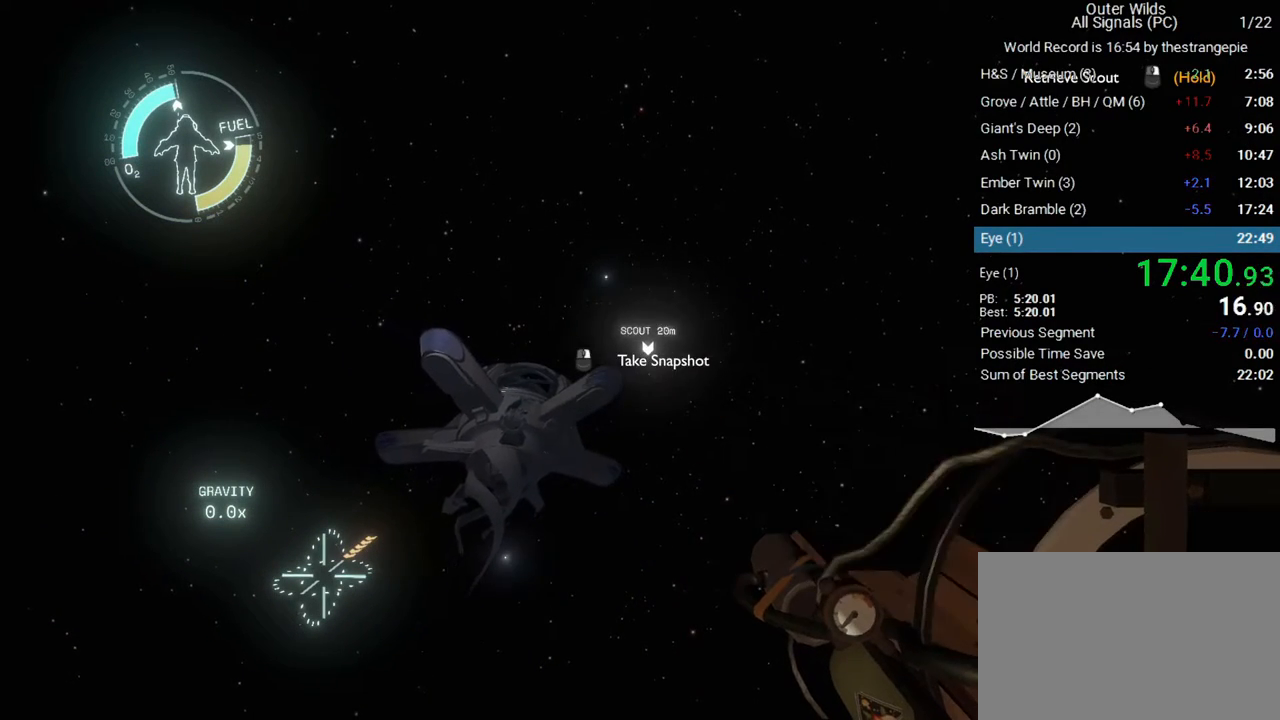
{"keys": ["s"], "mouse": ["right"], "events": [[33, "mouse_wheel_down", "down"], [183, "mouse_wheel_down", "up"], [467, "mouse_right", "down"]]}
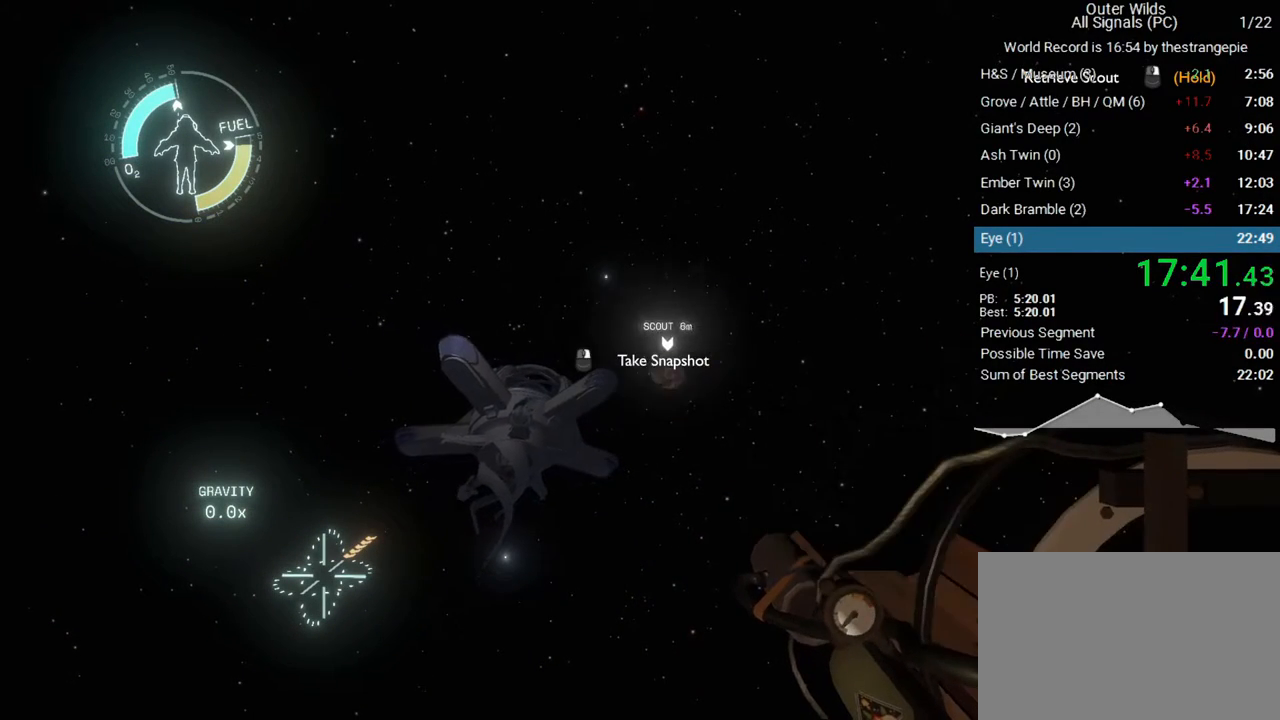
{"keys": ["s"], "mouse": [], "events": [[100, "mouse_right", "up"], [200, "mouse_wheel_down", "down"], [283, "mouse_wheel_down", "up"]]}
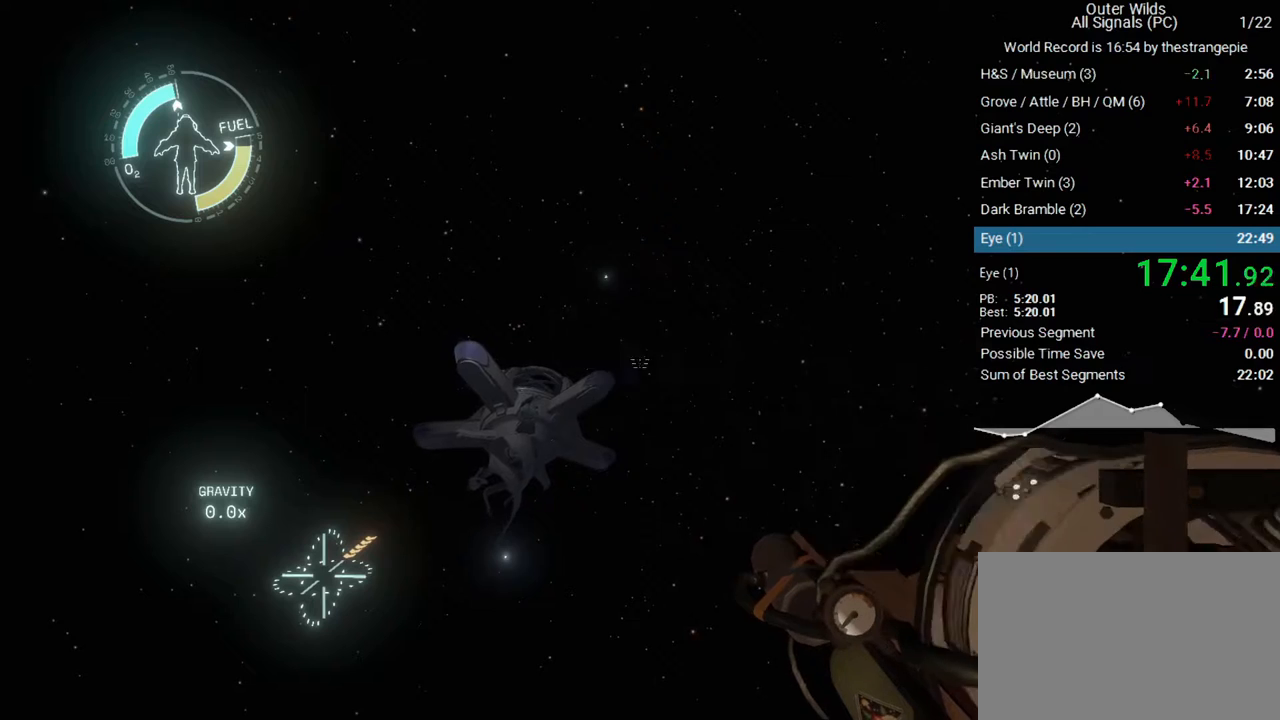
{"keys": ["s"], "mouse": [], "events": [[17, "mouse_right", "down"], [167, "mouse_right", "up"], [267, "mouse_wheel_down", "down"], [400, "mouse_wheel_down", "up"]]}
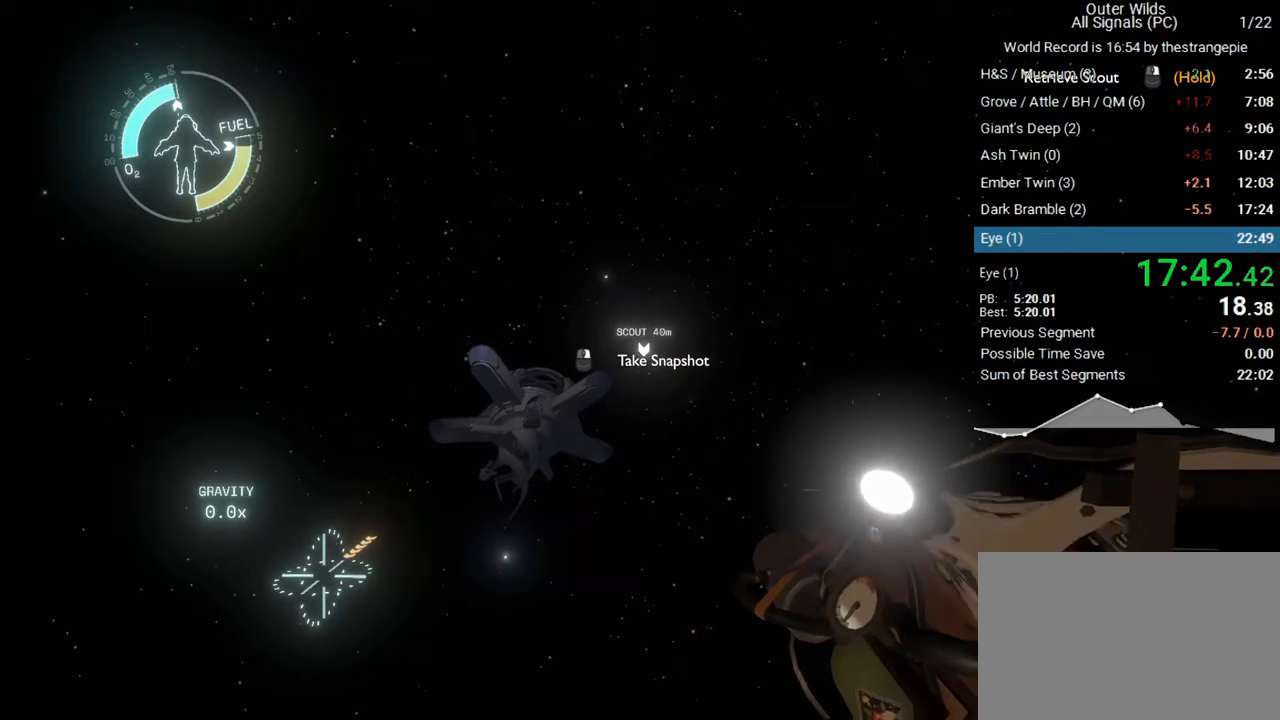
{"keys": ["s"], "mouse": [], "events": [[33, "a", "down"], [133, "ctrl", "down"], [283, "mouse_right", "down"], [317, "s", "up"], [367, "mouse_right", "up"], [417, "a", "up"], [417, "ctrl", "up"], [467, "s", "down"]]}
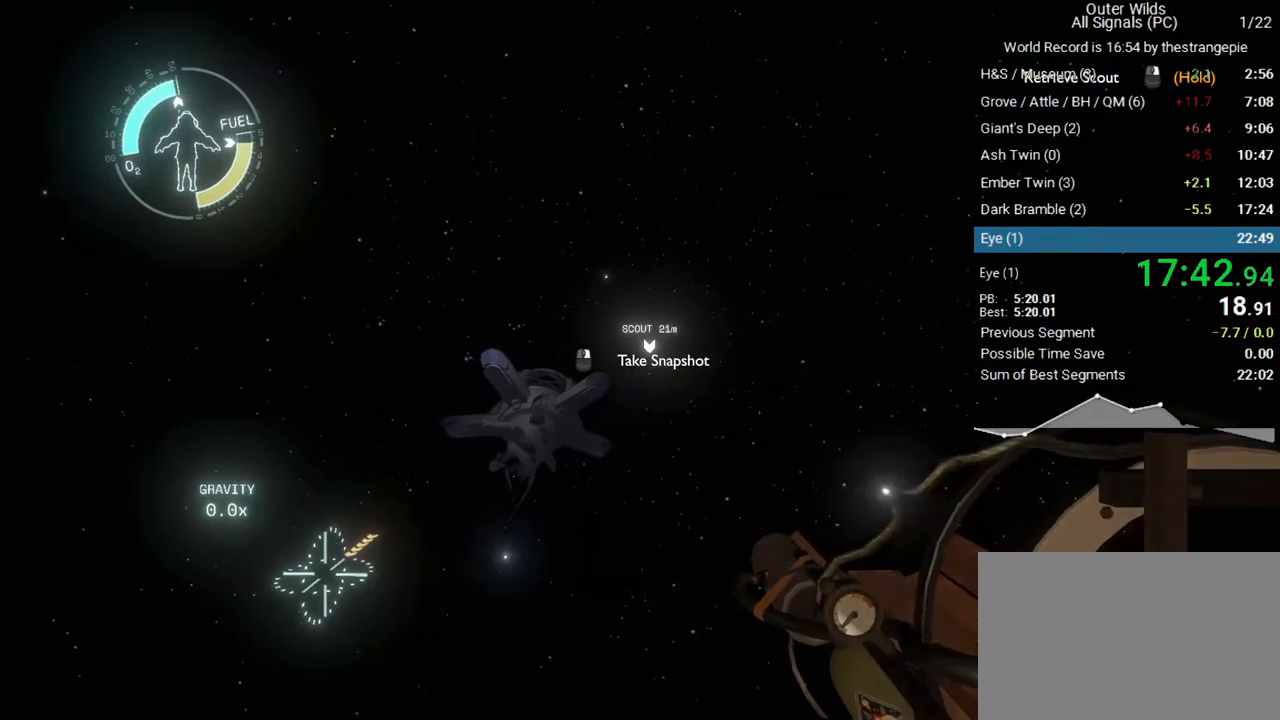
{"keys": ["s"], "mouse": ["right"], "events": [[17, "mouse_wheel_down", "down"], [150, "mouse_wheel_down", "up"], [383, "mouse_right", "down"]]}